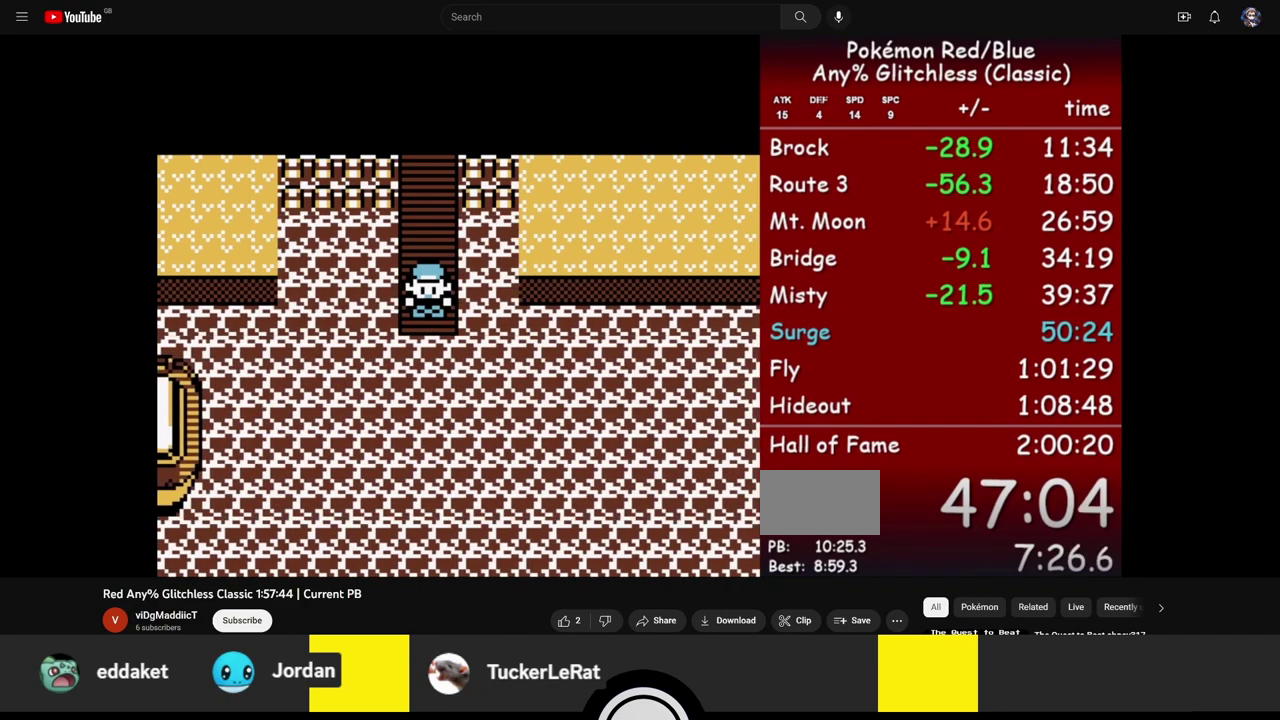
Gameplay with a controller (Nintendo layout); each line is a JSON object with the inputs held at the frame after it. "events" lists button and stick changes between this image and that frame as [ms after this image, input, new state], when the widget could be followed in between. Not read: L3 R3.
{"buttons": ["DPAD_UP"], "events": [[250, "DPAD_UP", "down"]]}
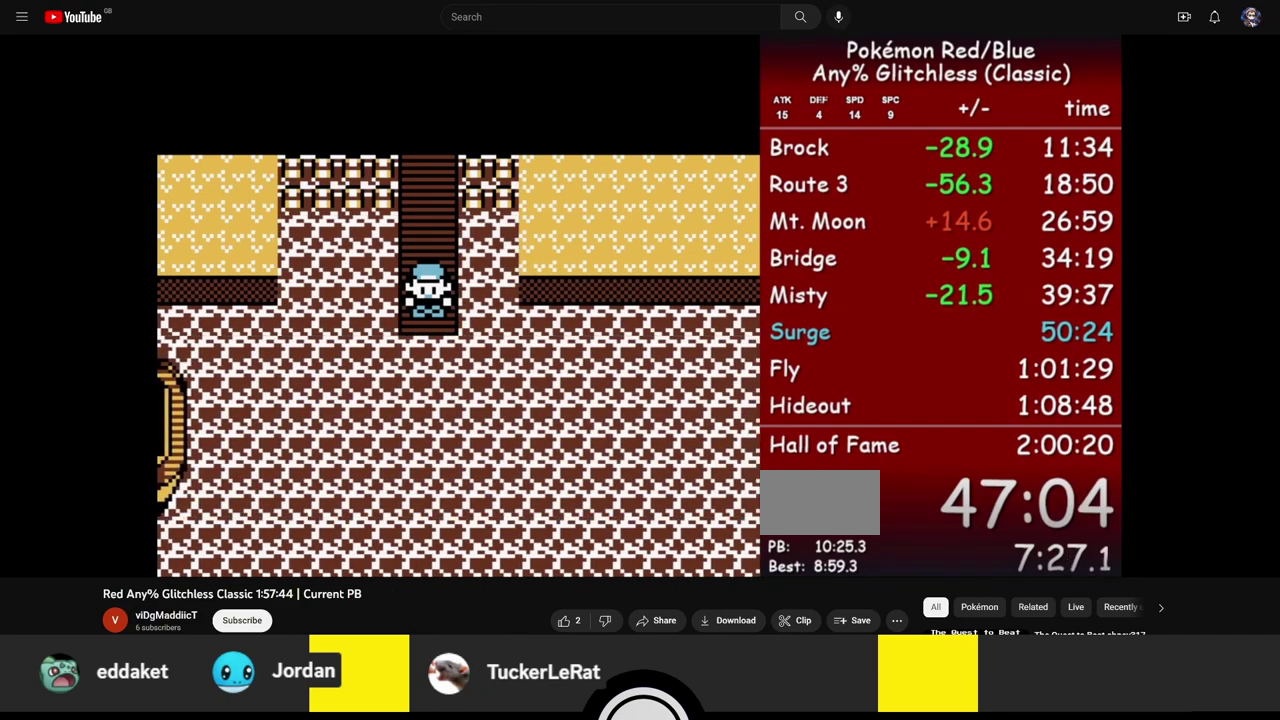
{"buttons": ["DPAD_UP"], "events": []}
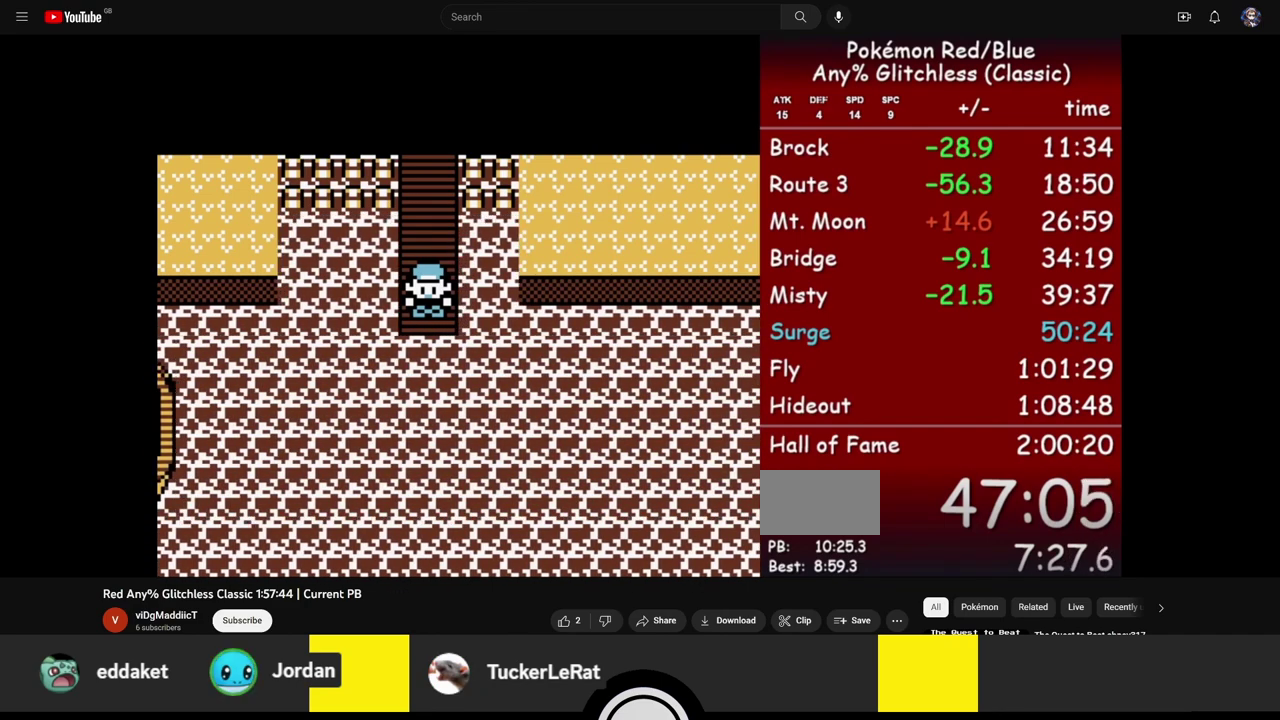
{"buttons": ["DPAD_UP"], "events": []}
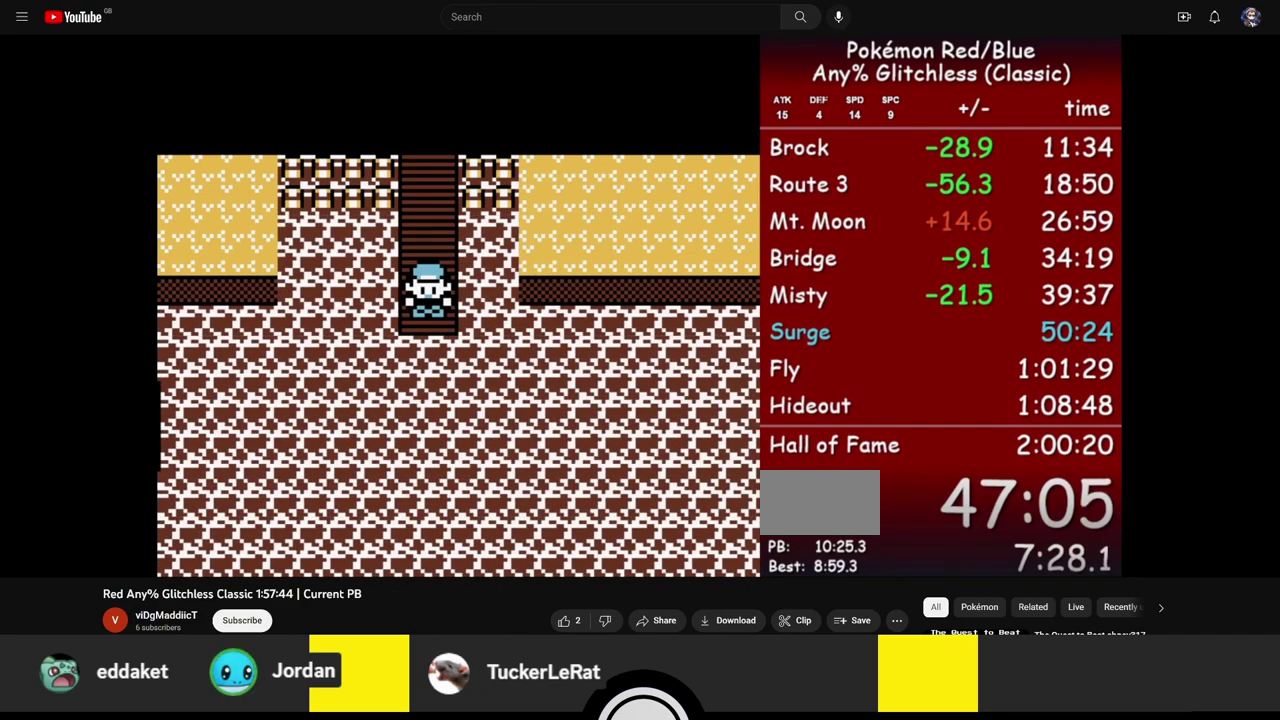
{"buttons": ["DPAD_UP"], "events": []}
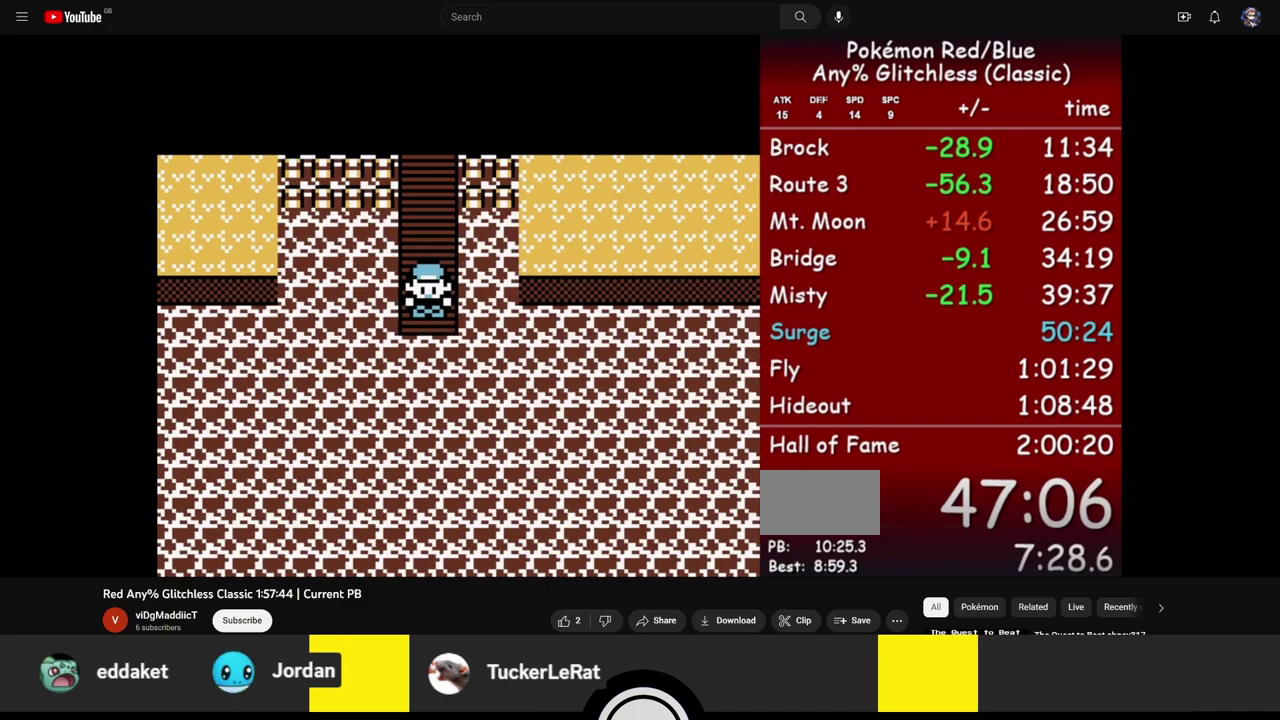
{"buttons": ["DPAD_UP"], "events": []}
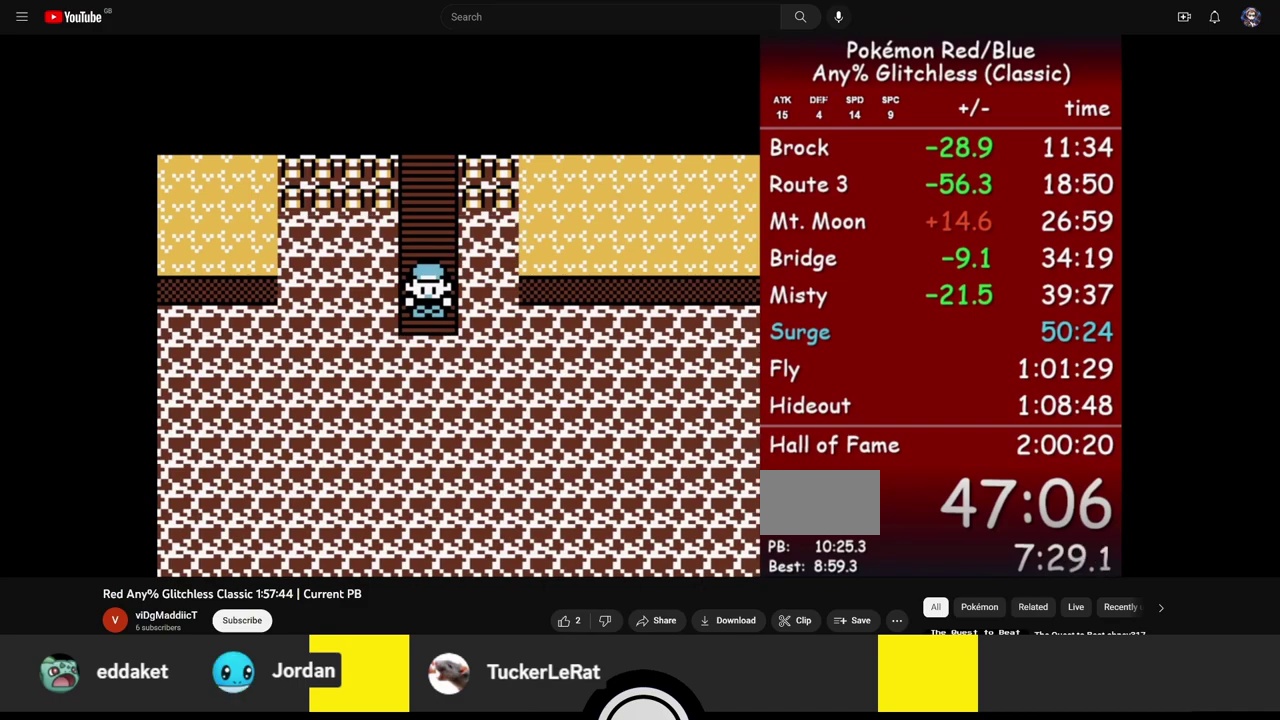
{"buttons": ["DPAD_UP"], "events": []}
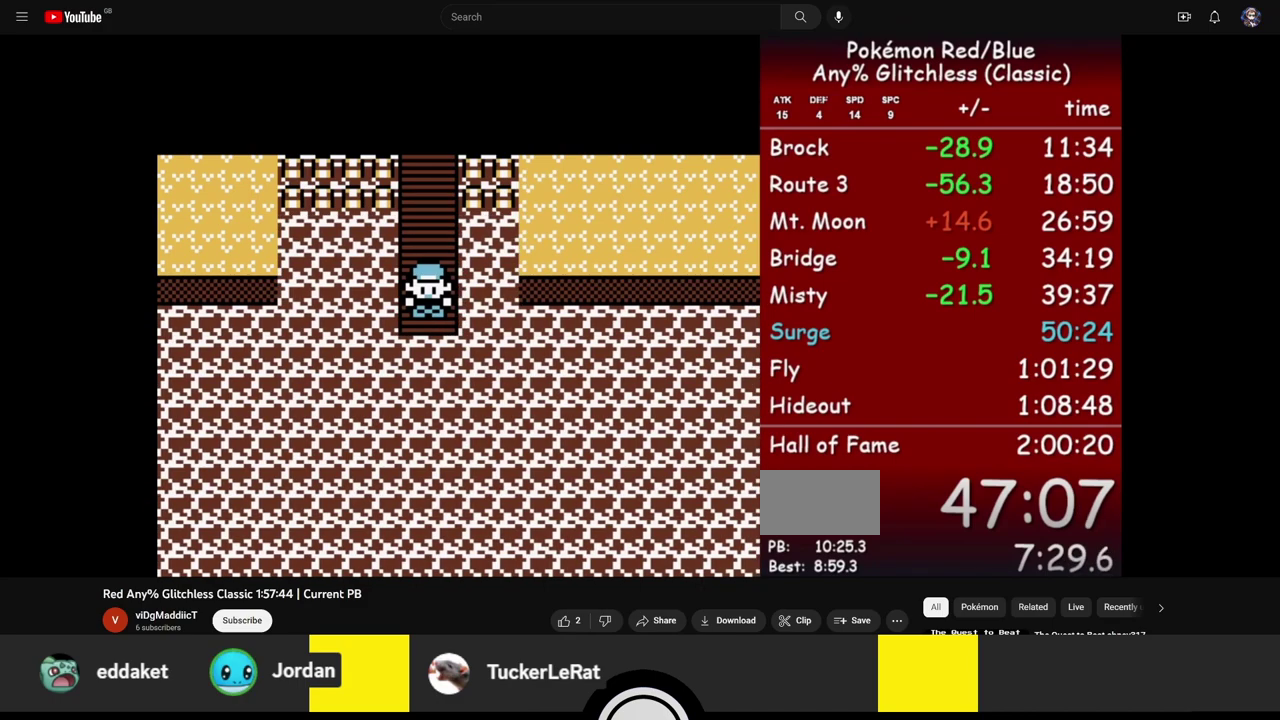
{"buttons": ["DPAD_UP"], "events": []}
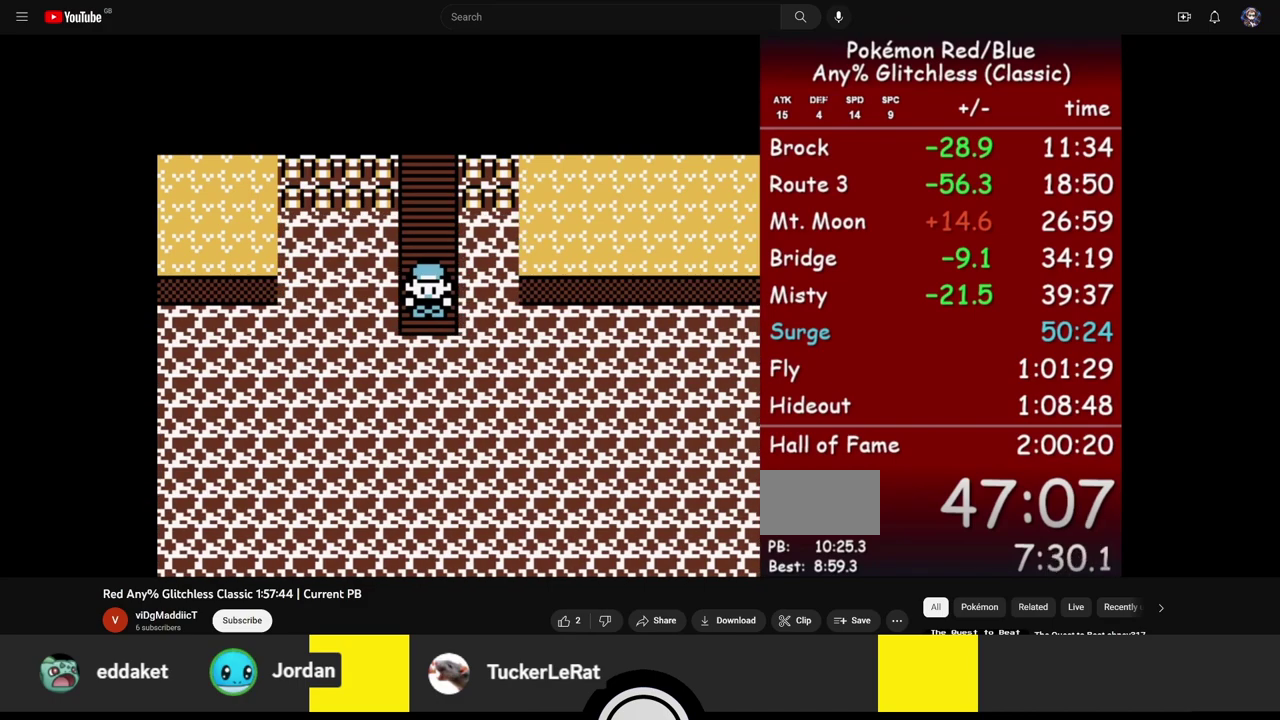
{"buttons": ["DPAD_UP"], "events": []}
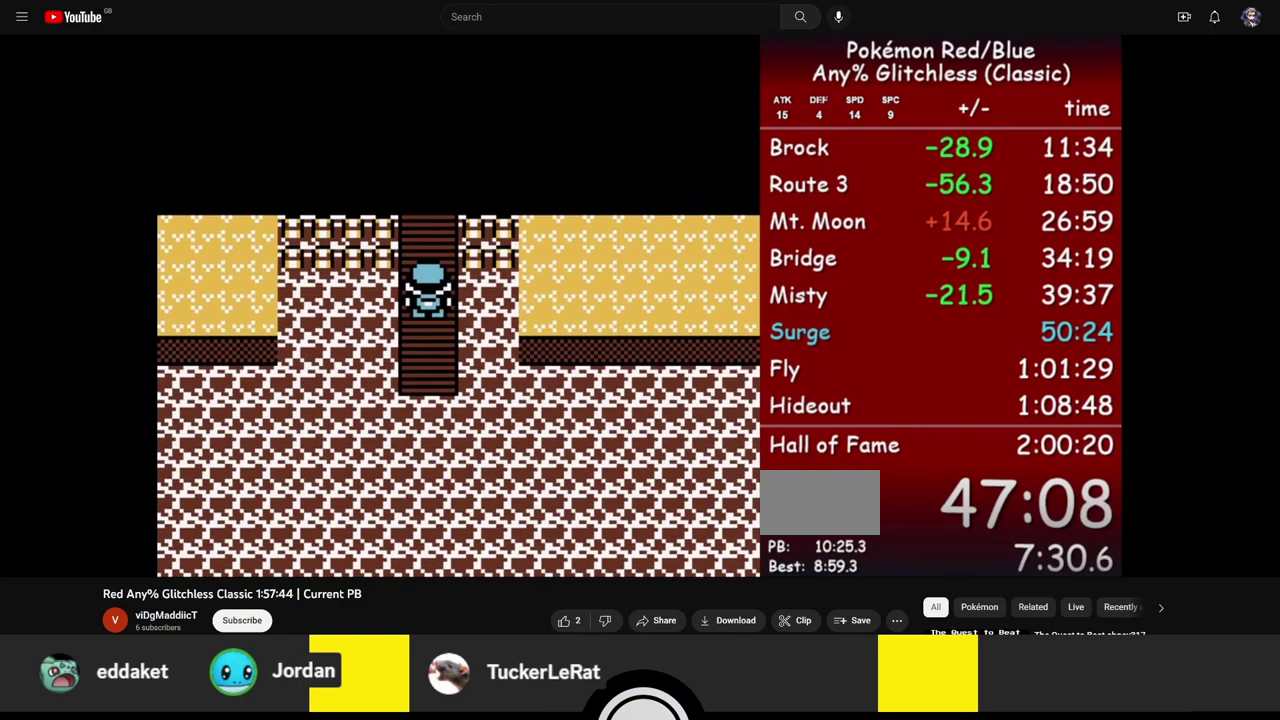
{"buttons": ["DPAD_UP"], "events": []}
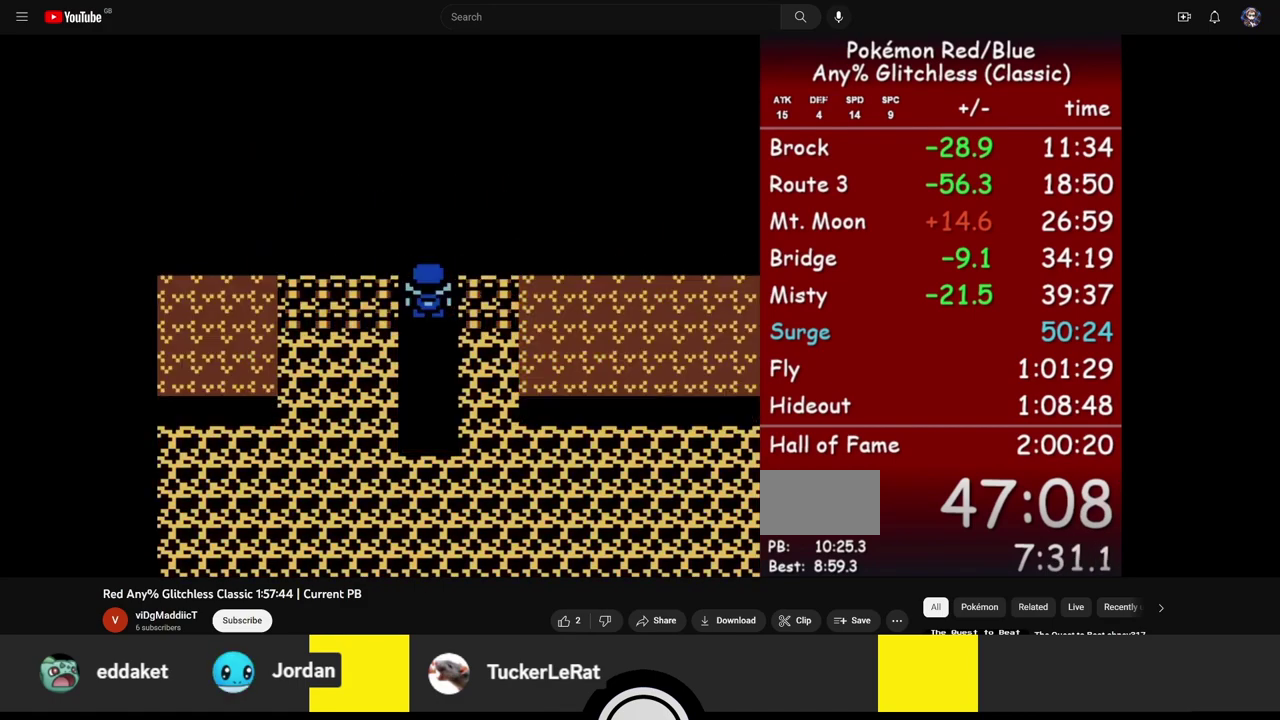
{"buttons": ["DPAD_UP"], "events": []}
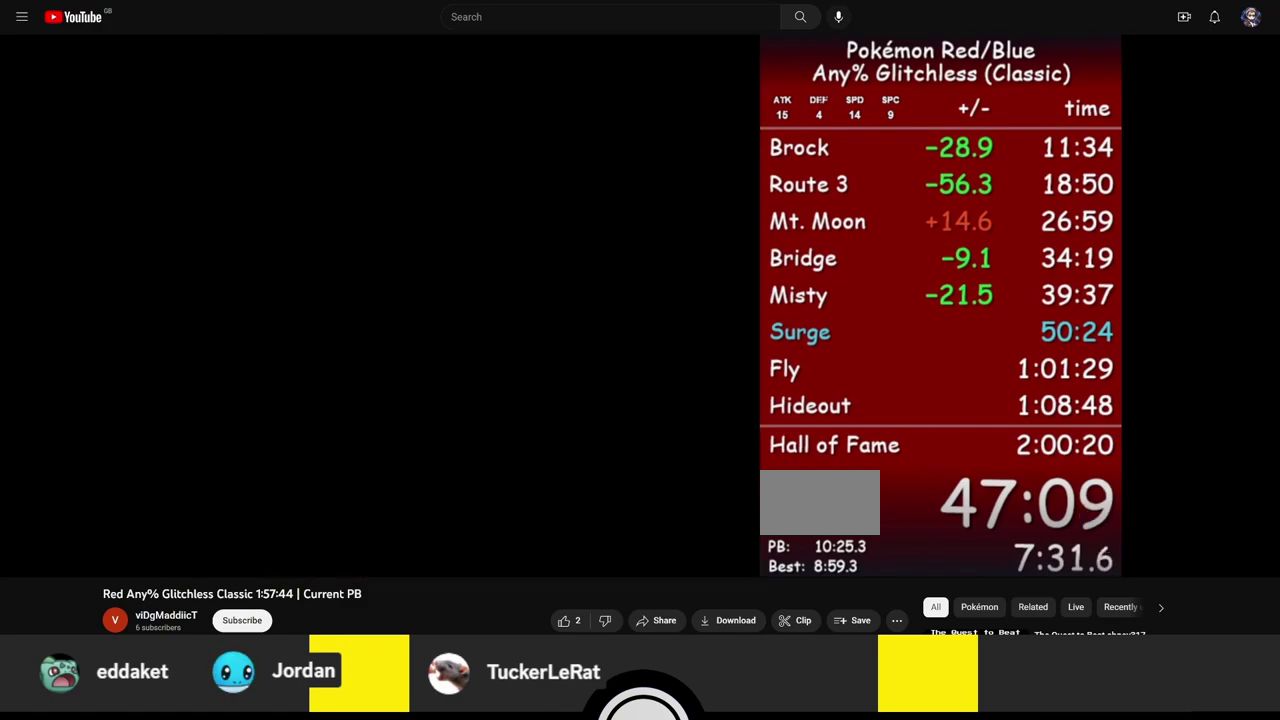
{"buttons": ["DPAD_UP"], "events": []}
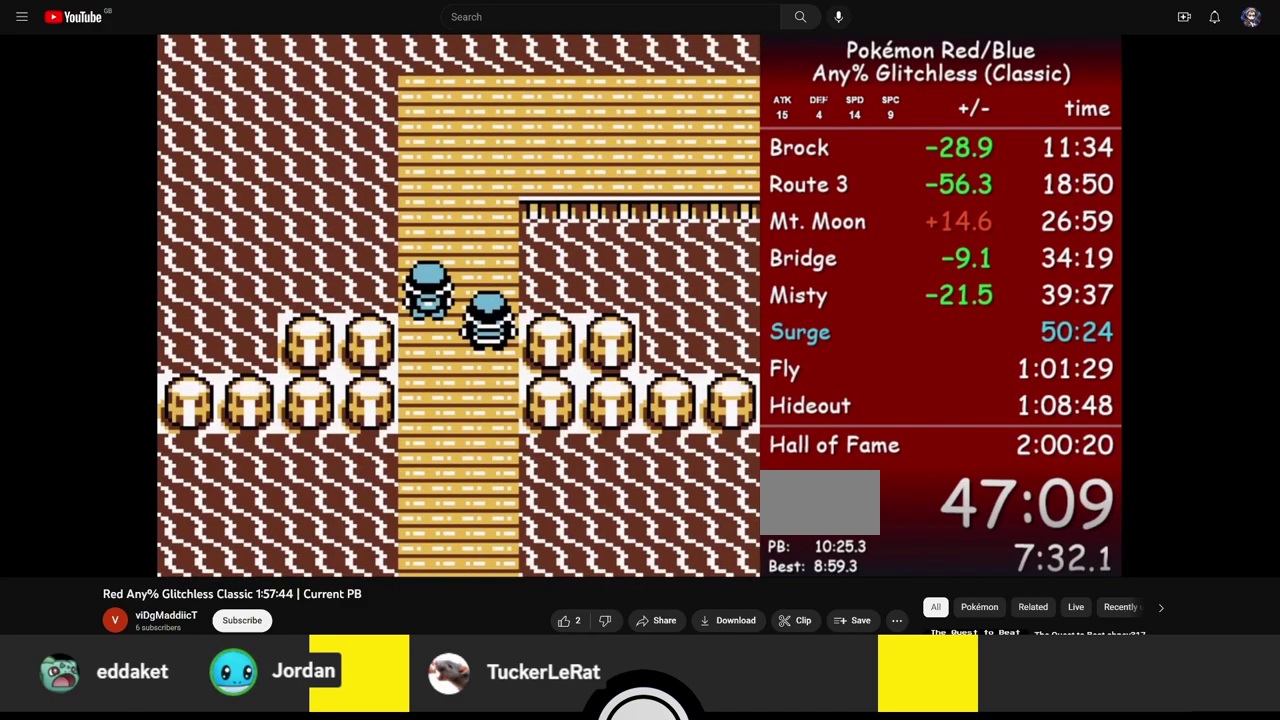
{"buttons": ["DPAD_UP"], "events": []}
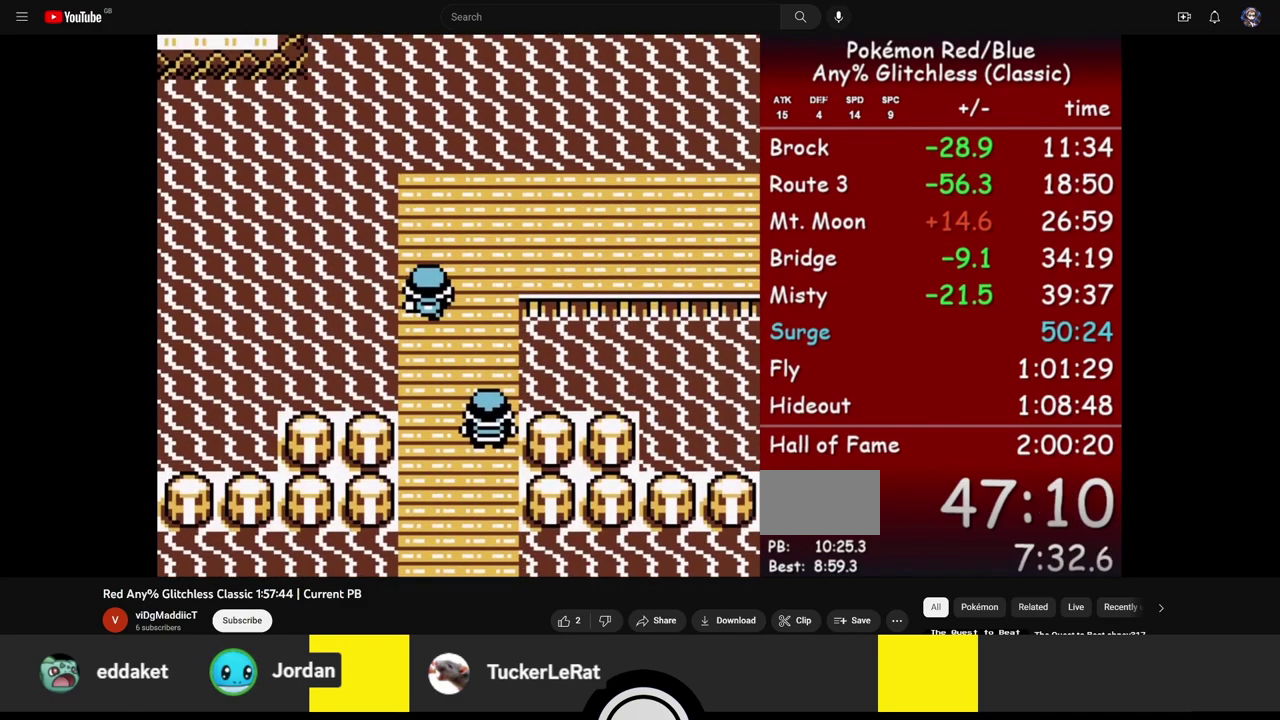
{"buttons": ["DPAD_RIGHT"], "events": [[250, "DPAD_UP", "up"], [283, "DPAD_RIGHT", "down"]]}
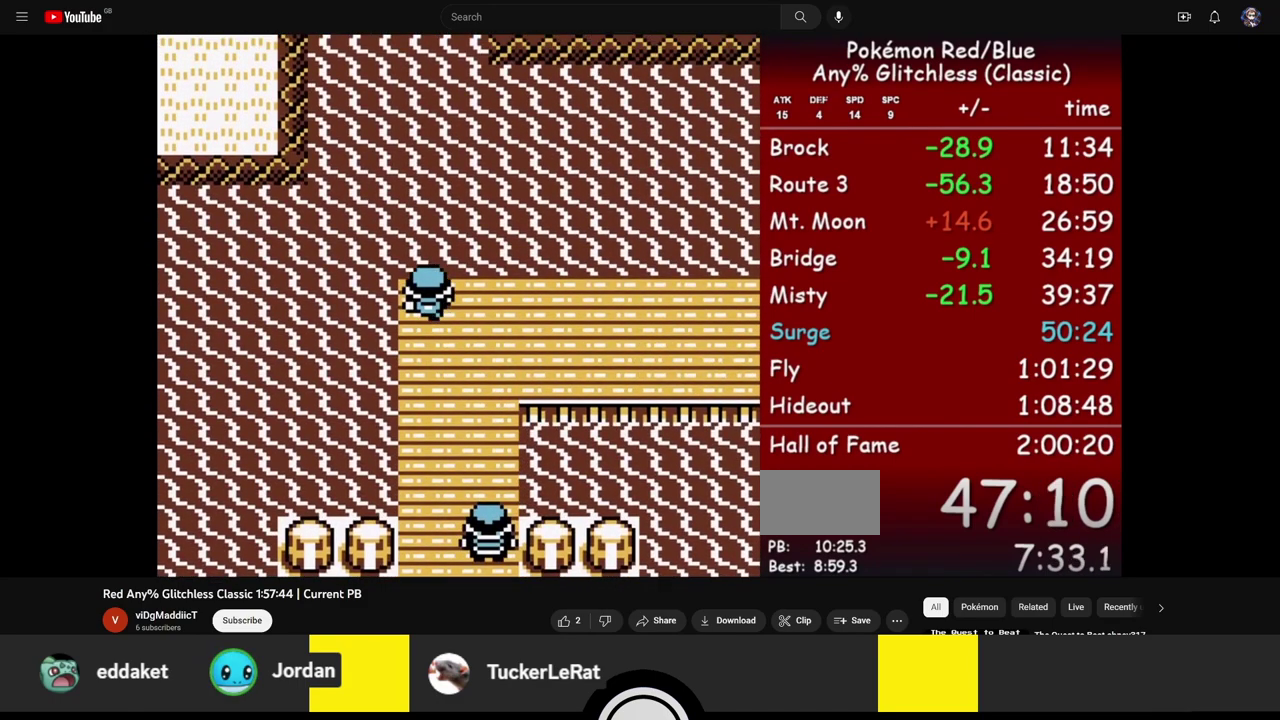
{"buttons": ["DPAD_RIGHT"], "events": []}
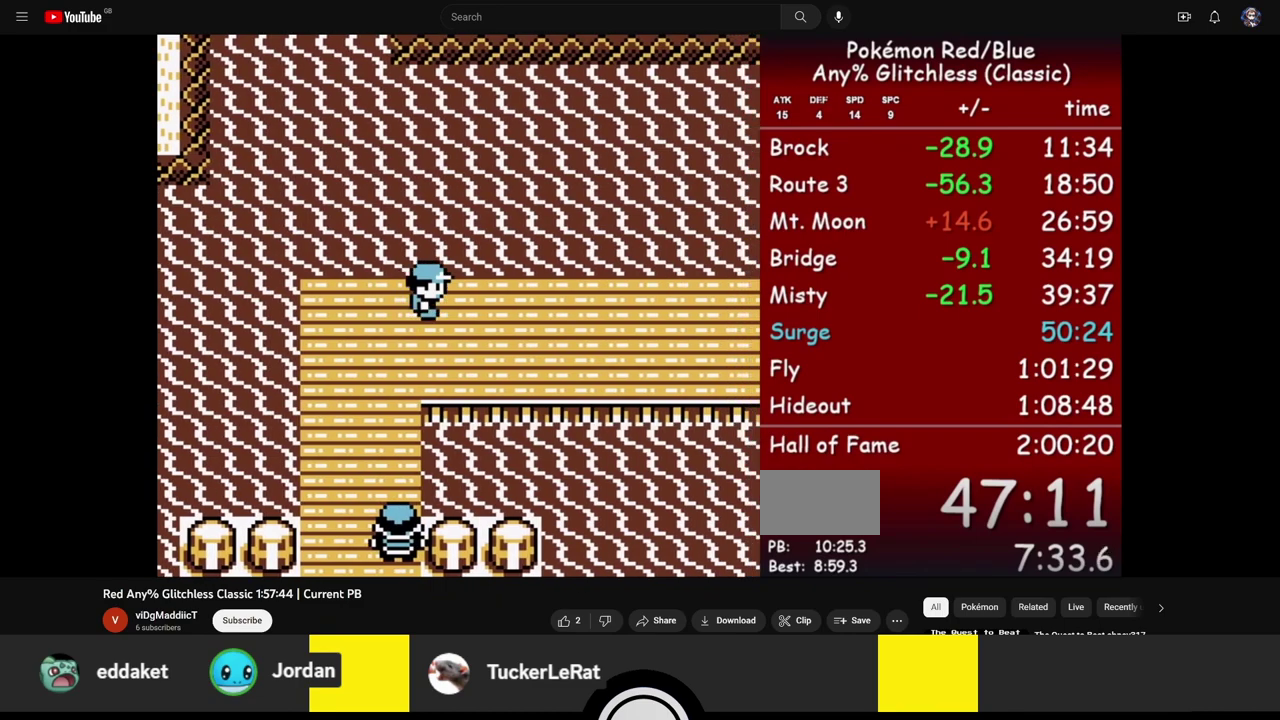
{"buttons": ["DPAD_RIGHT"], "events": []}